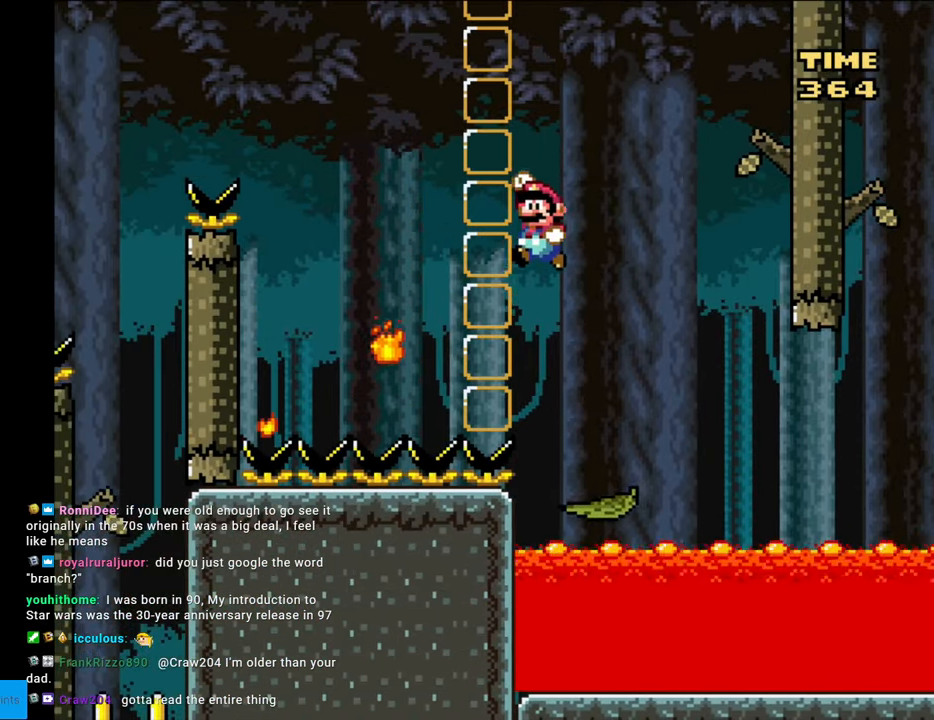
Gameplay with a controller (Nintendo layout); each line is a JSON object with the inputs held at the frame after it. "events" lists button and stick changes between this image and that frame as [ms after this image, input, new state], when the widget could be followed in between. Not read: L3 R3.
{"buttons": ["B", "Y", "DPAD_RIGHT"], "events": [[17, "DPAD_LEFT", "down"], [17, "DPAD_UP", "up"], [417, "DPAD_LEFT", "up"], [433, "DPAD_RIGHT", "down"]]}
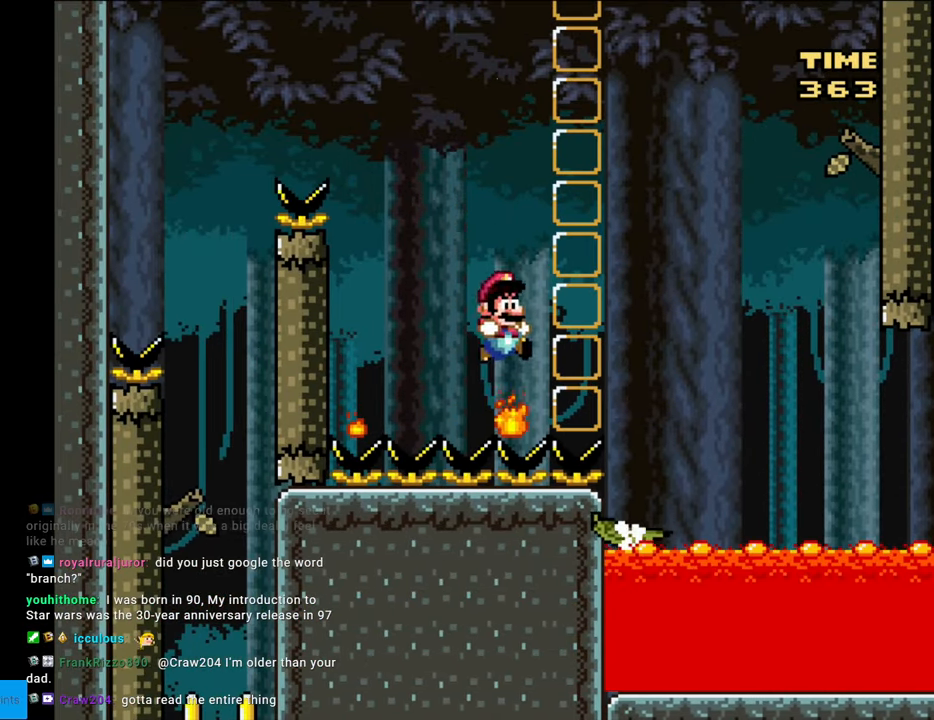
{"buttons": ["B", "Y"], "events": [[17, "DPAD_RIGHT", "up"]]}
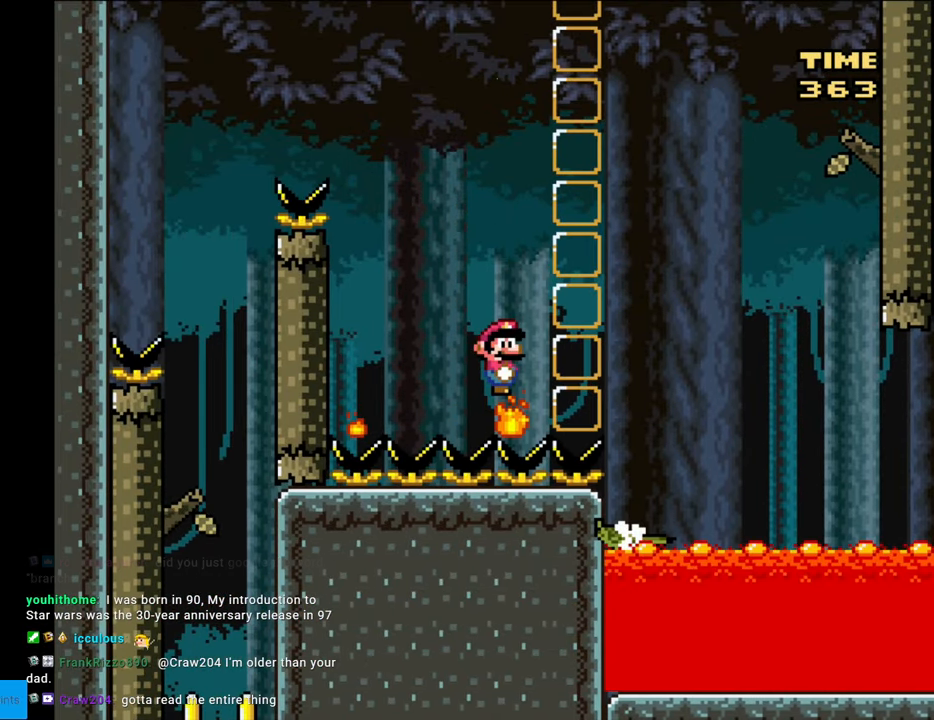
{"buttons": ["Y", "DPAD_RIGHT"], "events": [[33, "Y", "up"], [150, "B", "up"], [217, "Y", "down"], [400, "DPAD_RIGHT", "down"]]}
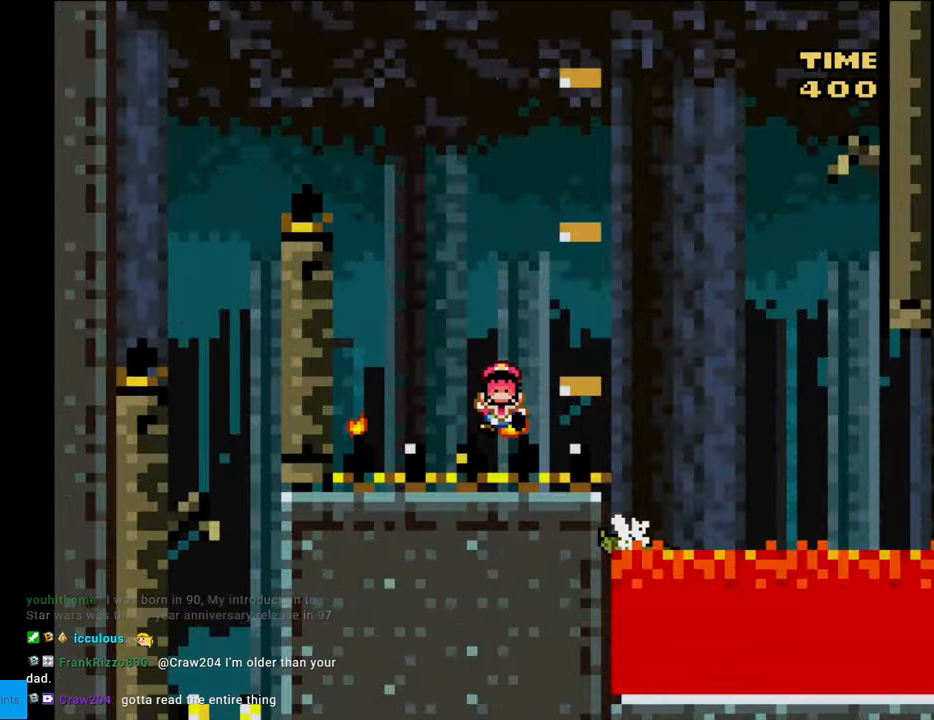
{"buttons": [], "events": [[17, "DPAD_RIGHT", "up"], [367, "Y", "up"]]}
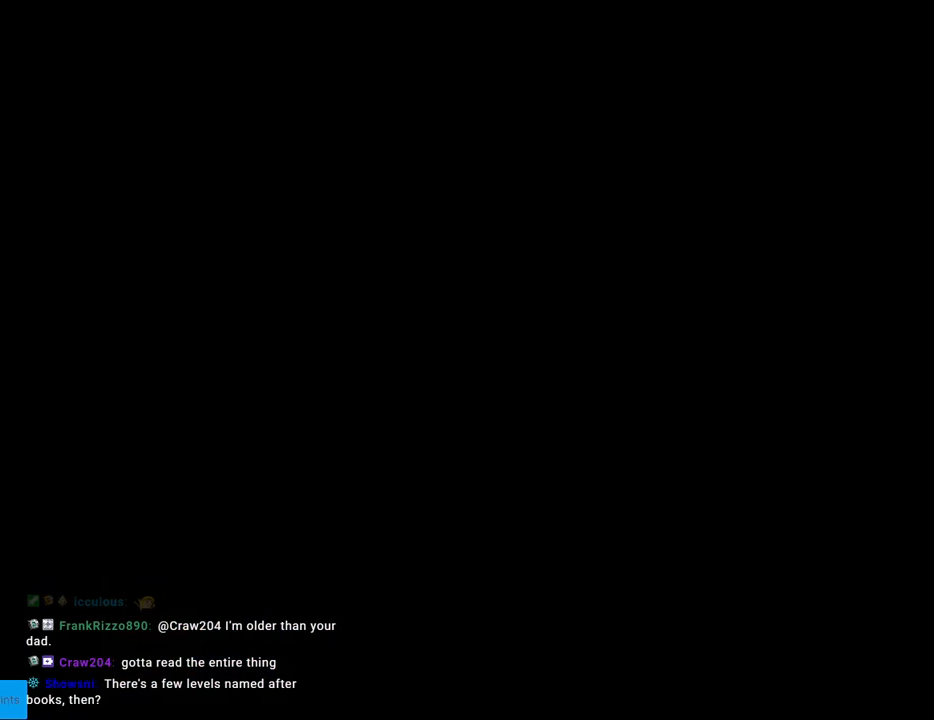
{"buttons": [], "events": []}
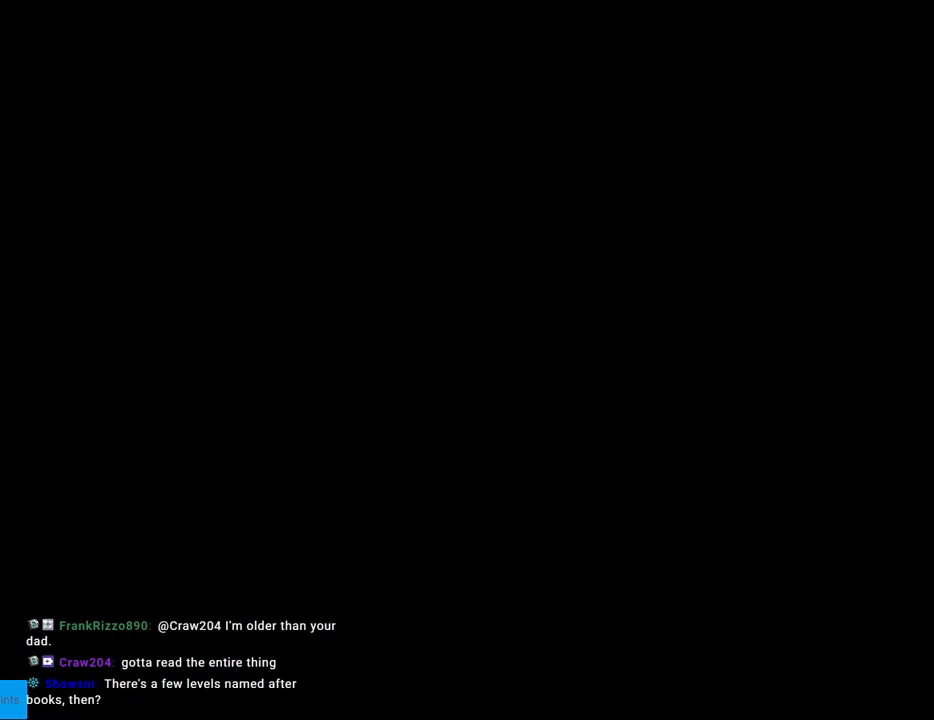
{"buttons": [], "events": []}
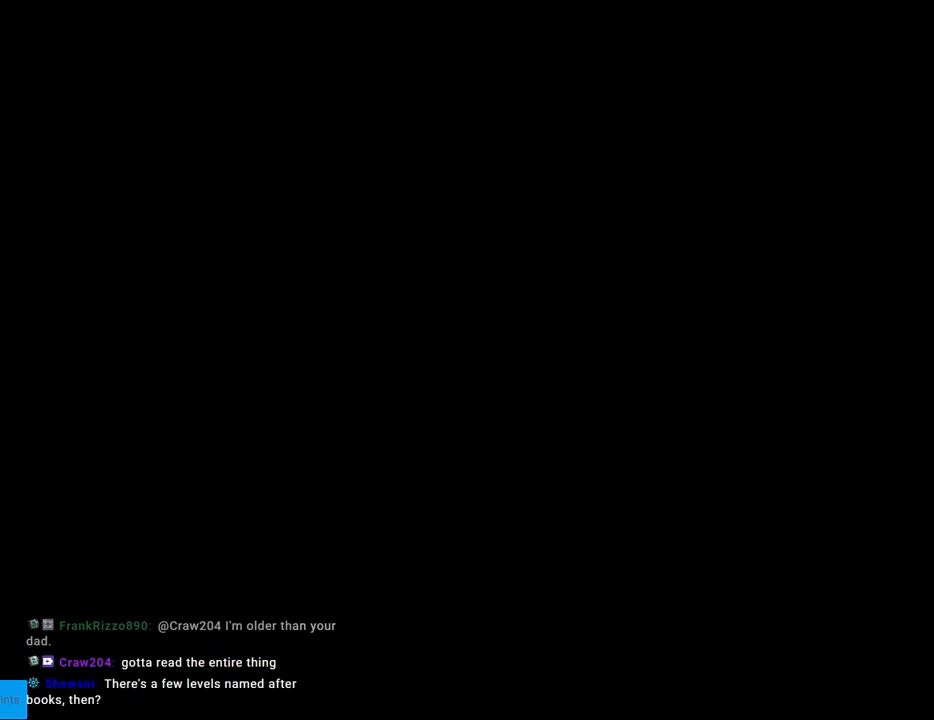
{"buttons": [], "events": []}
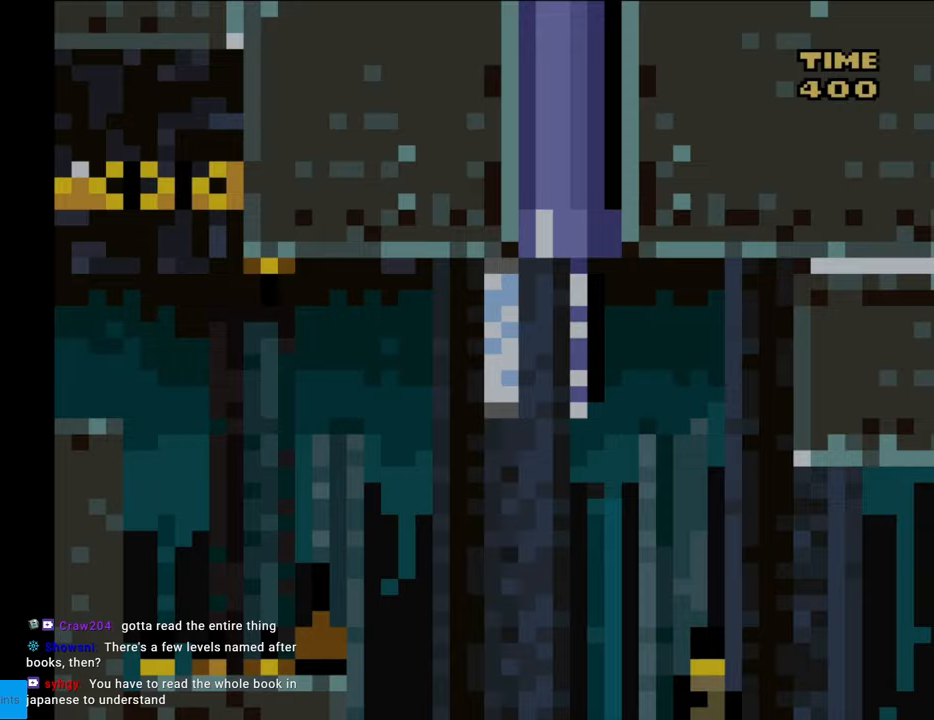
{"buttons": ["B", "Y"], "events": [[133, "Y", "down"], [333, "B", "down"]]}
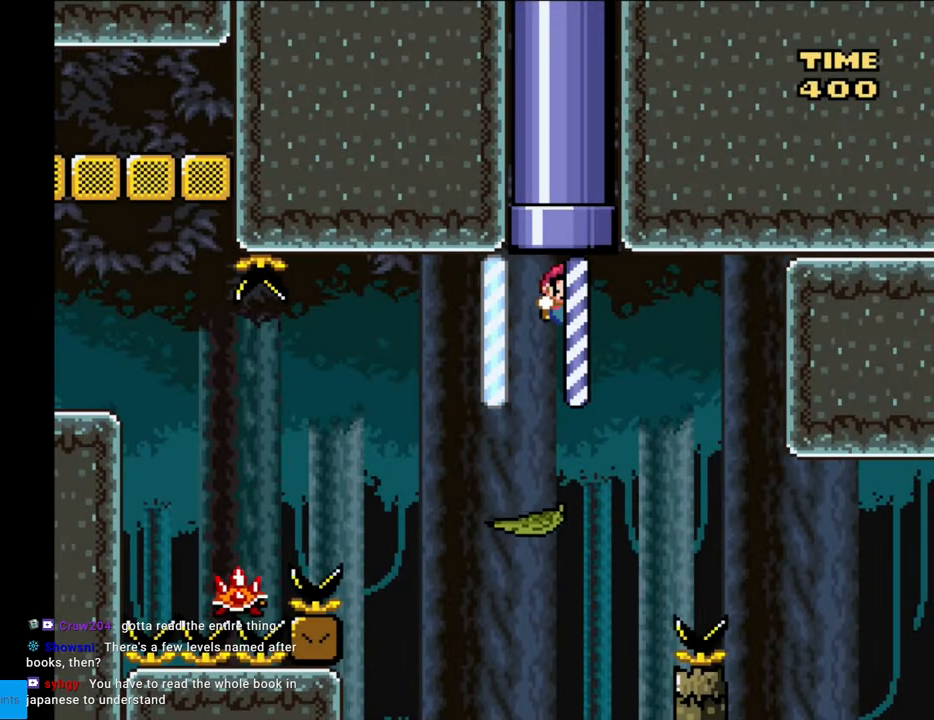
{"buttons": ["X", "DPAD_LEFT"], "events": [[33, "B", "up"], [83, "X", "down"], [83, "Y", "up"], [150, "DPAD_LEFT", "down"], [350, "A", "down"], [450, "A", "up"]]}
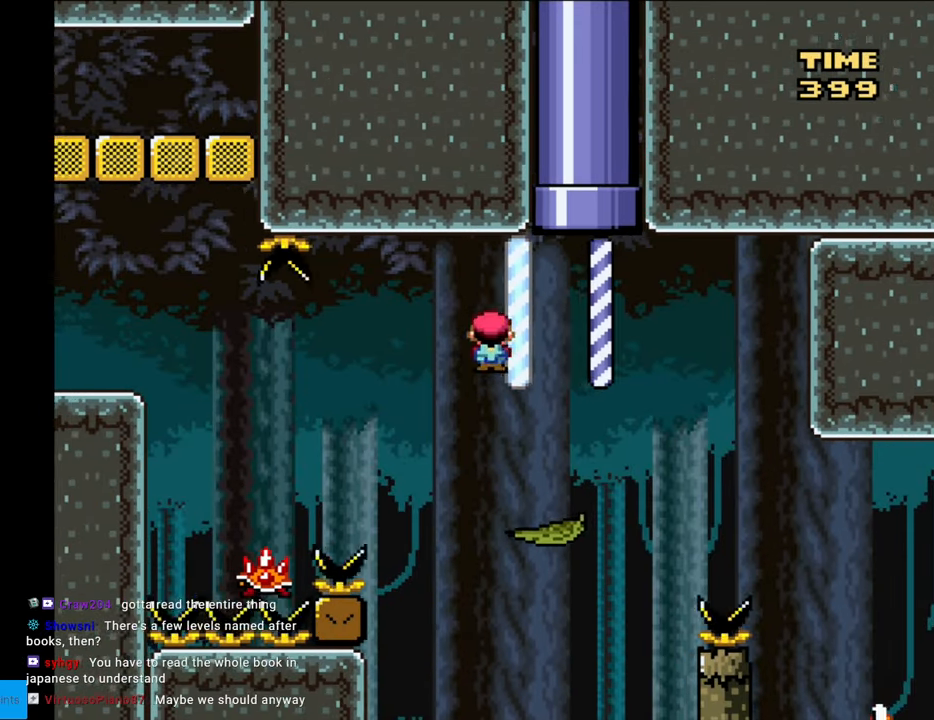
{"buttons": ["A", "X", "DPAD_LEFT"], "events": [[33, "A", "down"], [283, "A", "up"], [433, "A", "down"]]}
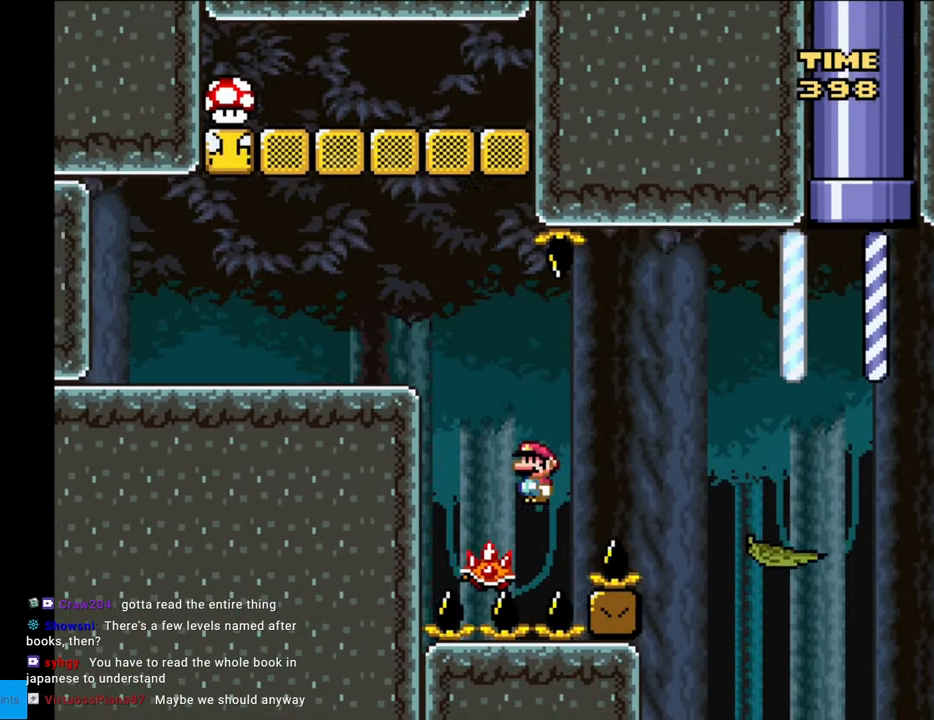
{"buttons": ["Y", "DPAD_LEFT"], "events": [[83, "DPAD_LEFT", "up"], [117, "DPAD_RIGHT", "down"], [200, "DPAD_LEFT", "down"], [200, "DPAD_RIGHT", "up"], [333, "A", "up"], [367, "X", "up"], [367, "Y", "down"]]}
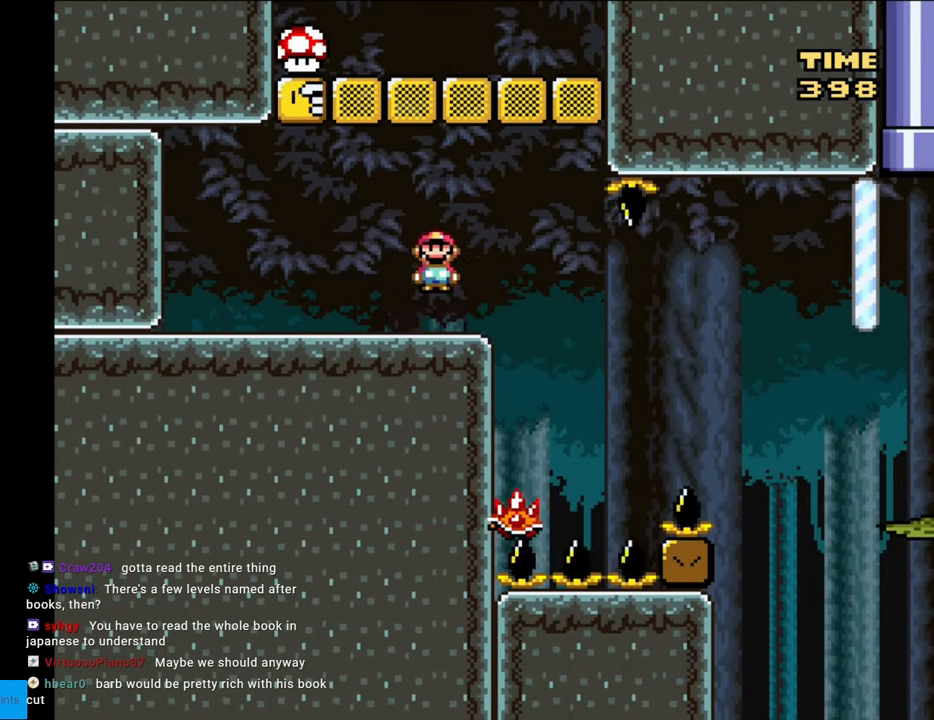
{"buttons": ["X"], "events": [[167, "B", "down"], [267, "DPAD_LEFT", "up"], [317, "DPAD_RIGHT", "down"], [417, "B", "up"], [467, "X", "down"], [467, "Y", "up"], [500, "DPAD_RIGHT", "up"]]}
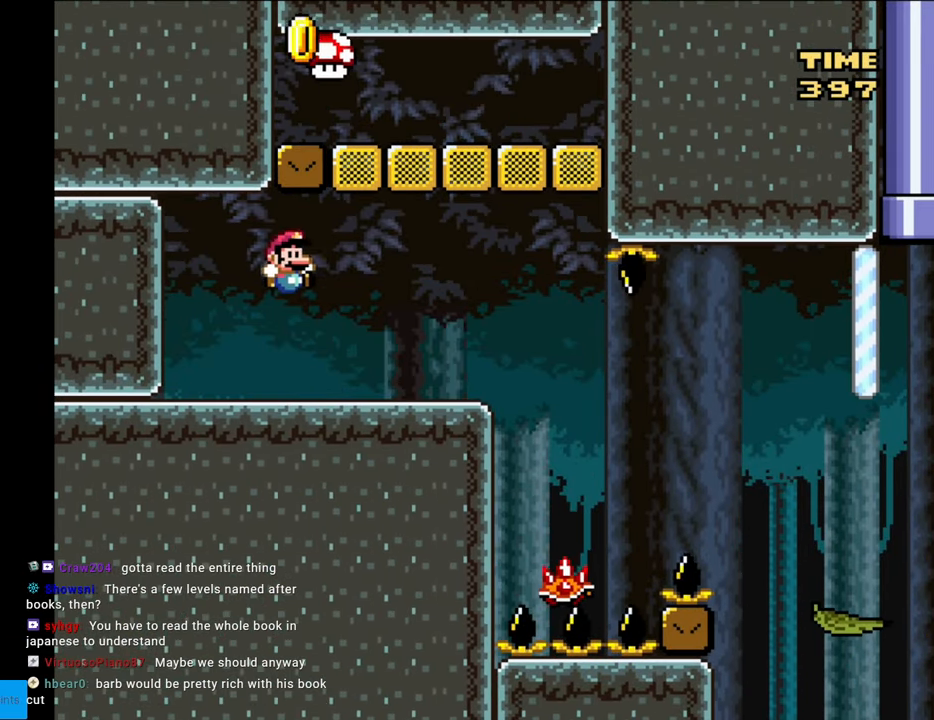
{"buttons": ["A", "X"], "events": [[133, "DPAD_RIGHT", "down"], [383, "A", "down"], [450, "DPAD_RIGHT", "up"]]}
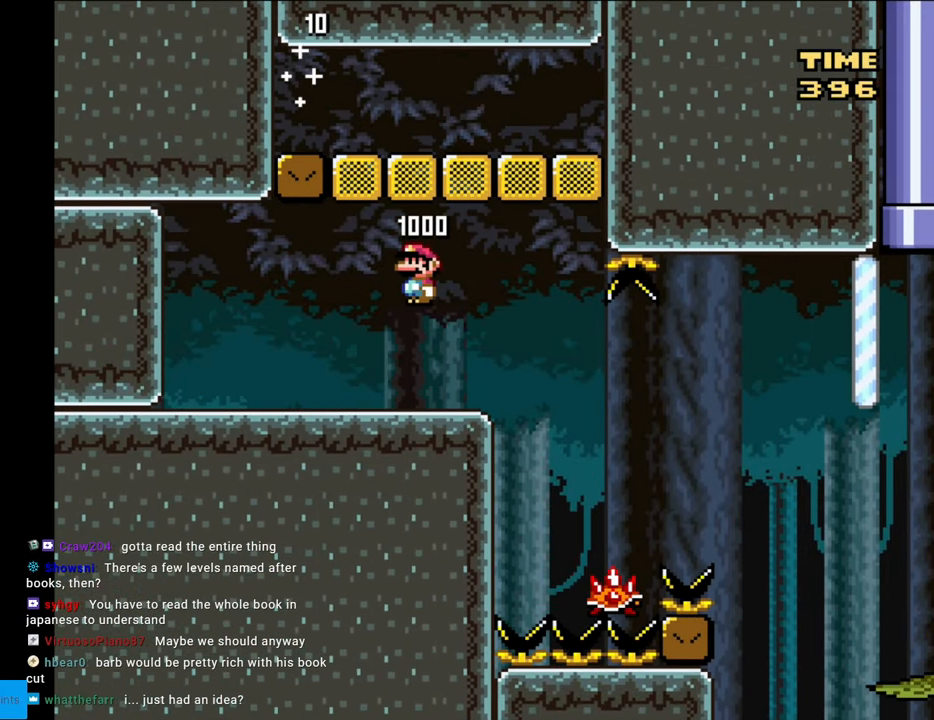
{"buttons": ["A", "X", "DPAD_RIGHT"], "events": [[417, "DPAD_RIGHT", "down"]]}
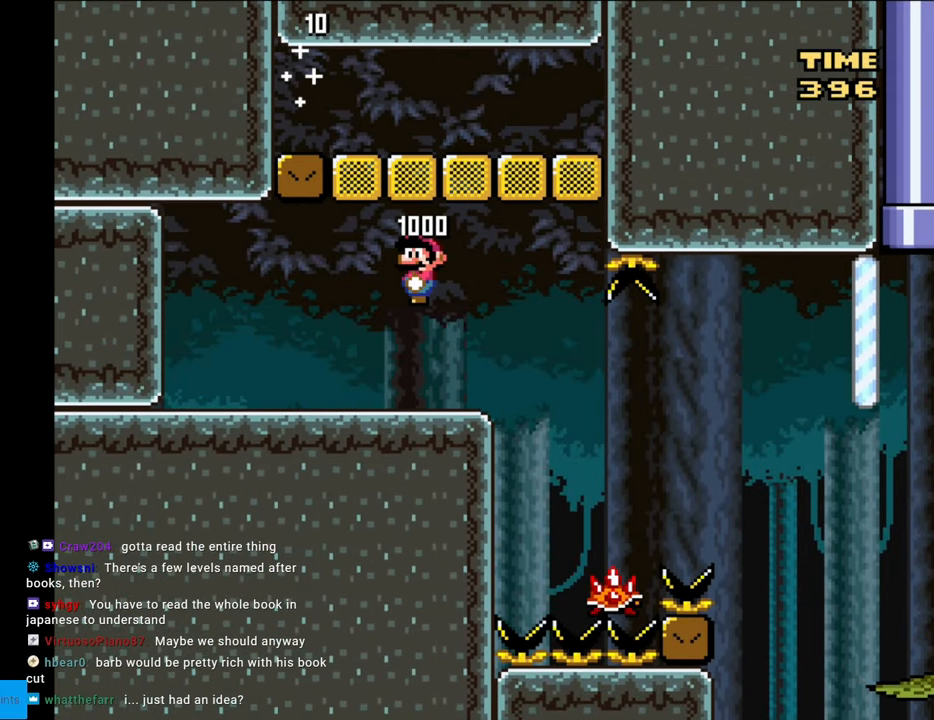
{"buttons": ["X", "DPAD_RIGHT"], "events": [[467, "A", "up"]]}
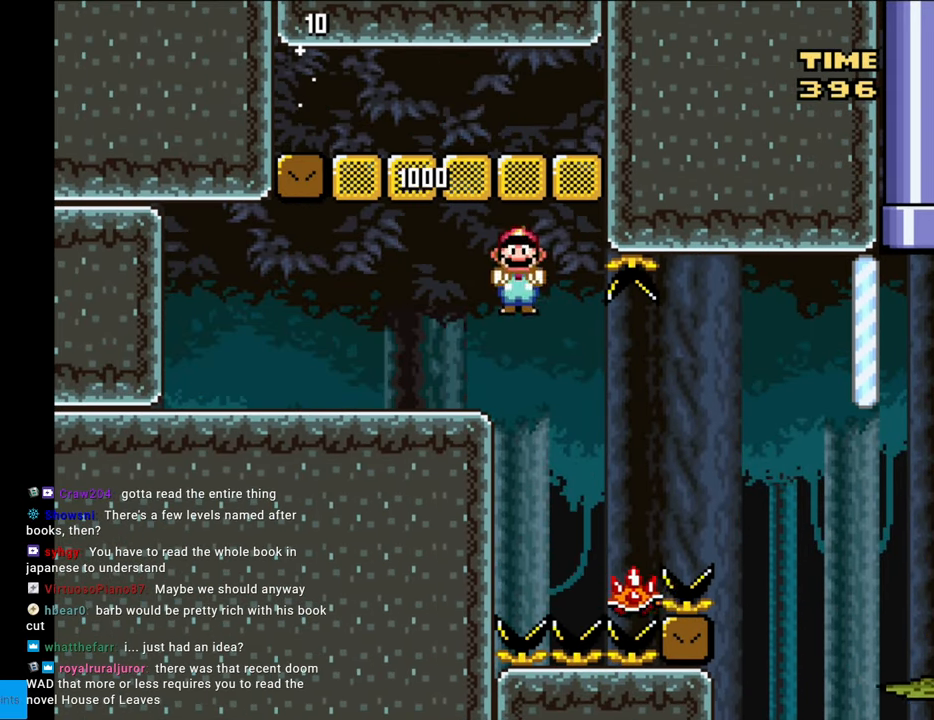
{"buttons": ["X", "DPAD_RIGHT"], "events": [[167, "DPAD_RIGHT", "up"], [183, "A", "down"], [183, "DPAD_LEFT", "down"], [283, "DPAD_LEFT", "up"], [283, "DPAD_RIGHT", "down"], [433, "A", "up"]]}
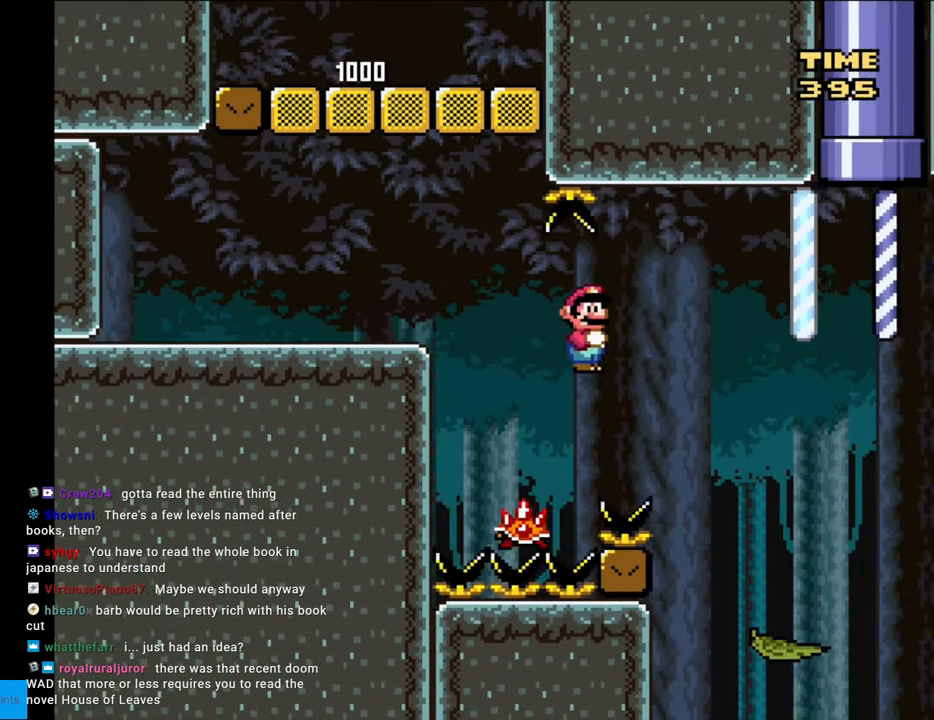
{"buttons": ["Y", "DPAD_RIGHT"], "events": [[100, "A", "down"], [183, "A", "up"], [233, "X", "up"], [250, "Y", "down"]]}
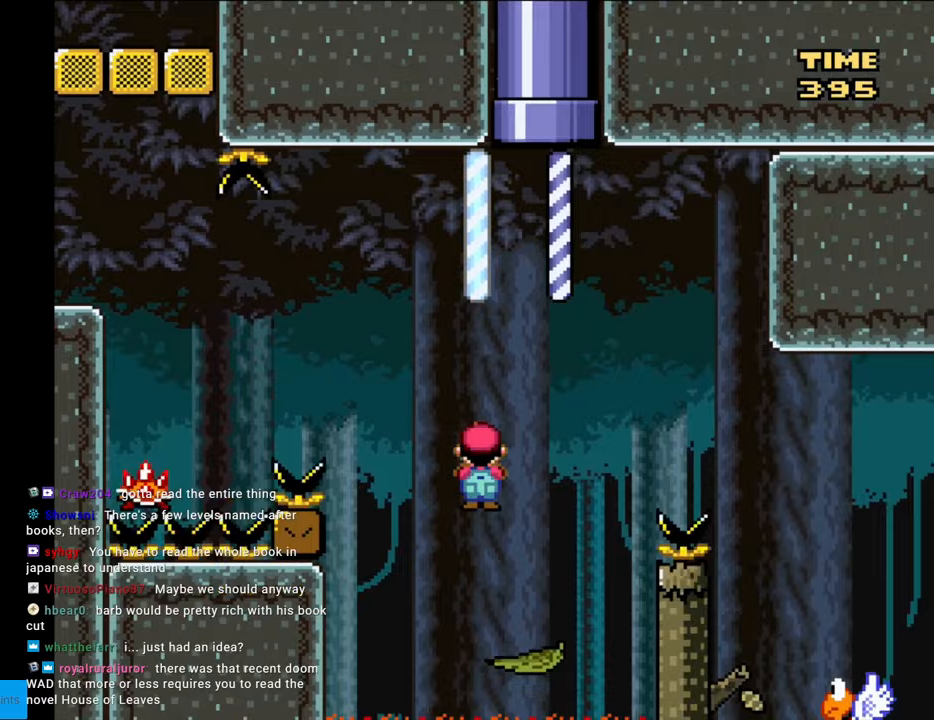
{"buttons": ["B", "Y", "DPAD_RIGHT"], "events": [[33, "DPAD_RIGHT", "up"], [33, "DPAD_UP", "down"], [67, "DPAD_LEFT", "down"], [67, "DPAD_UP", "up"], [167, "DPAD_LEFT", "up"], [167, "DPAD_RIGHT", "down"], [233, "B", "down"]]}
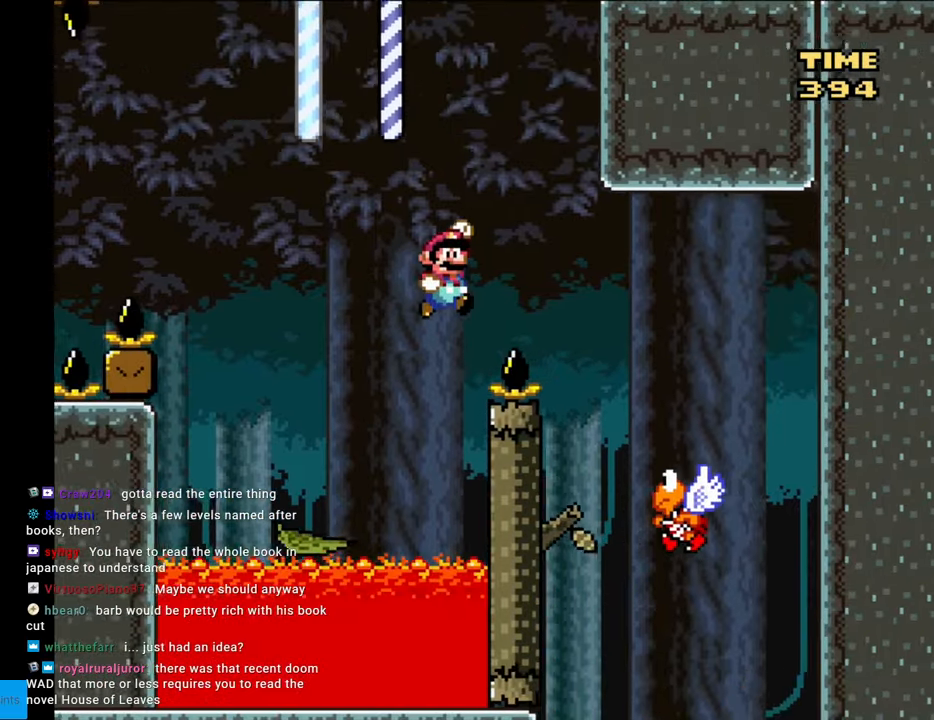
{"buttons": ["Y"], "events": [[100, "B", "up"], [450, "DPAD_RIGHT", "up"]]}
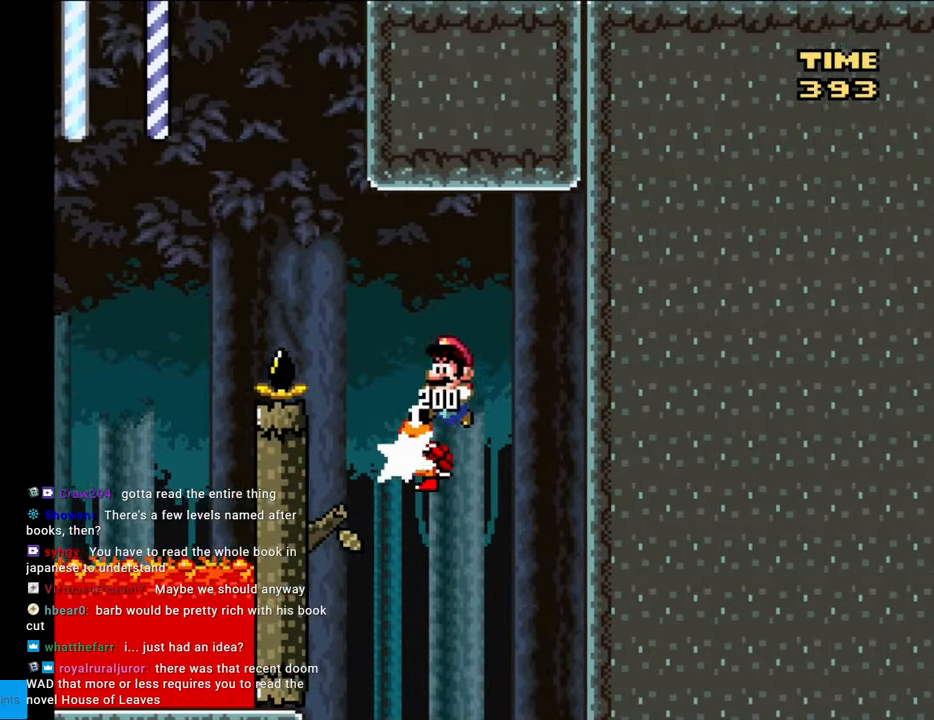
{"buttons": ["Y"], "events": [[17, "DPAD_LEFT", "down"], [167, "DPAD_LEFT", "up"]]}
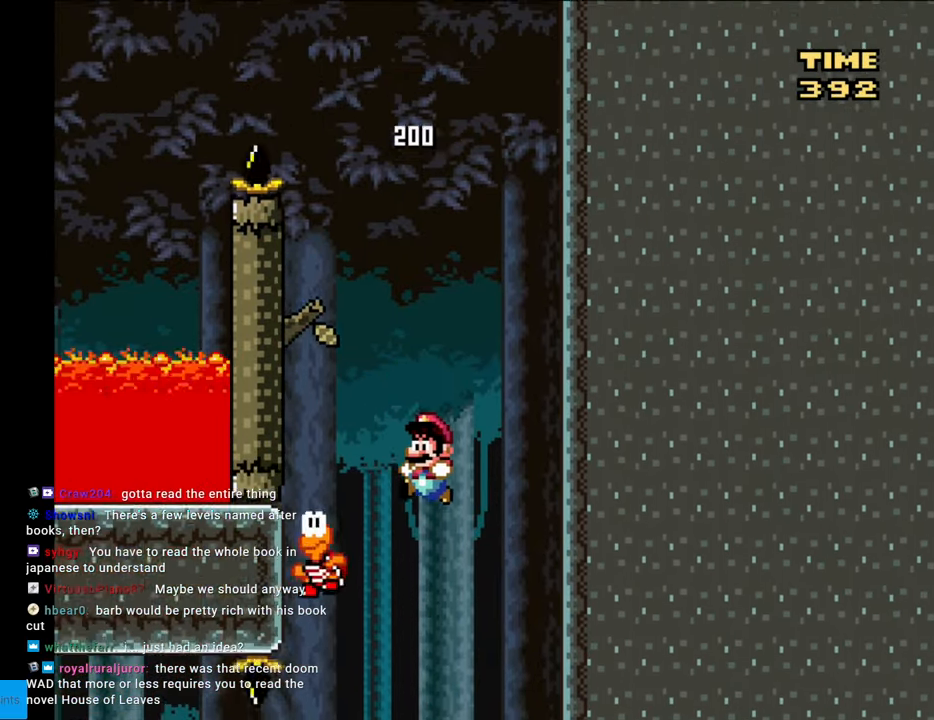
{"buttons": ["B", "Y"], "events": [[267, "DPAD_RIGHT", "down"], [350, "B", "down"], [383, "DPAD_RIGHT", "up"]]}
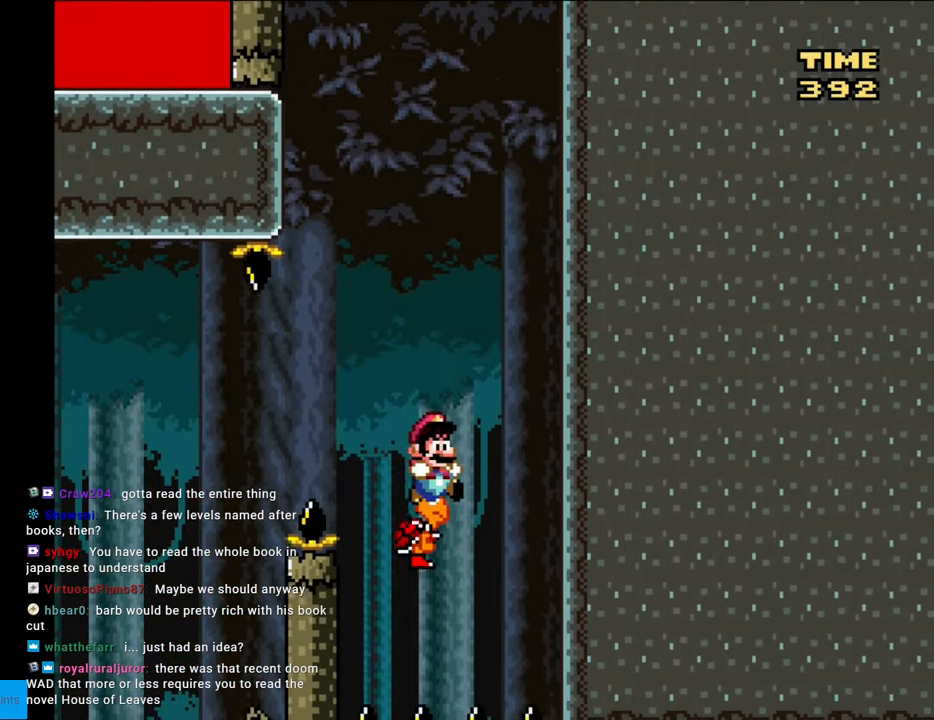
{"buttons": ["B", "Y", "DPAD_LEFT"], "events": [[233, "DPAD_LEFT", "down"]]}
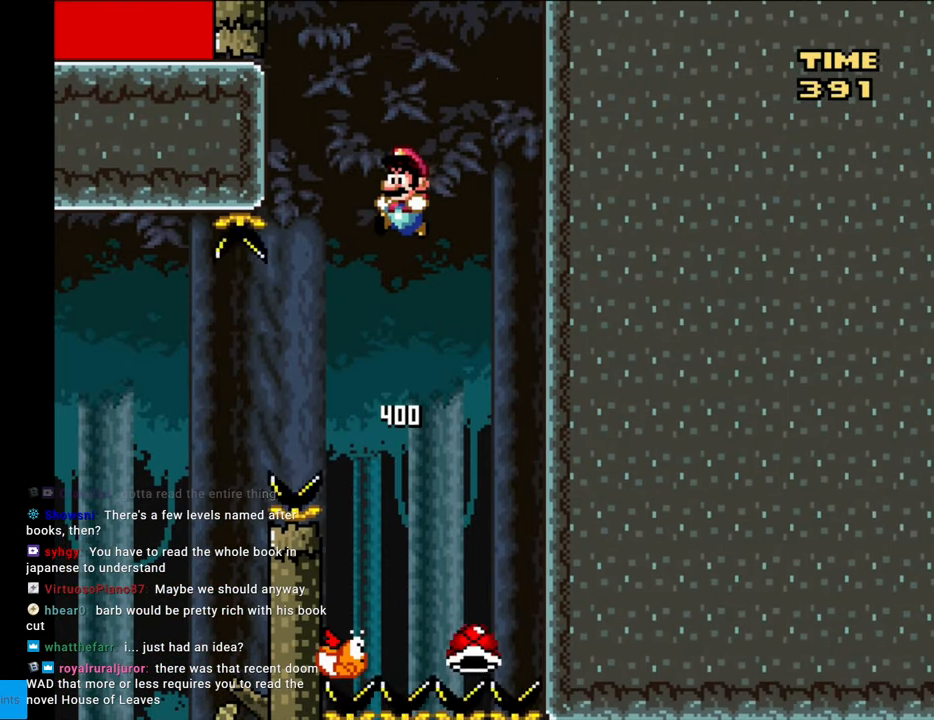
{"buttons": ["B", "Y", "DPAD_LEFT"], "events": [[150, "B", "up"], [317, "B", "down"]]}
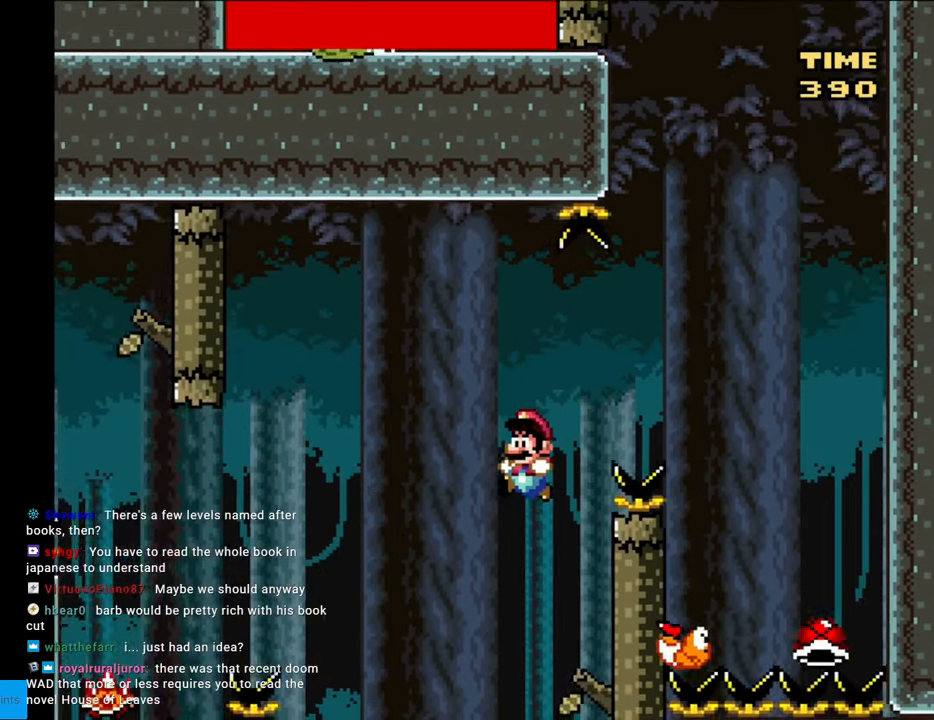
{"buttons": ["X", "DPAD_LEFT"], "events": [[167, "DPAD_LEFT", "up"], [167, "DPAD_RIGHT", "down"], [283, "DPAD_RIGHT", "up"], [333, "B", "up"], [350, "DPAD_LEFT", "down"], [417, "X", "down"], [433, "Y", "up"]]}
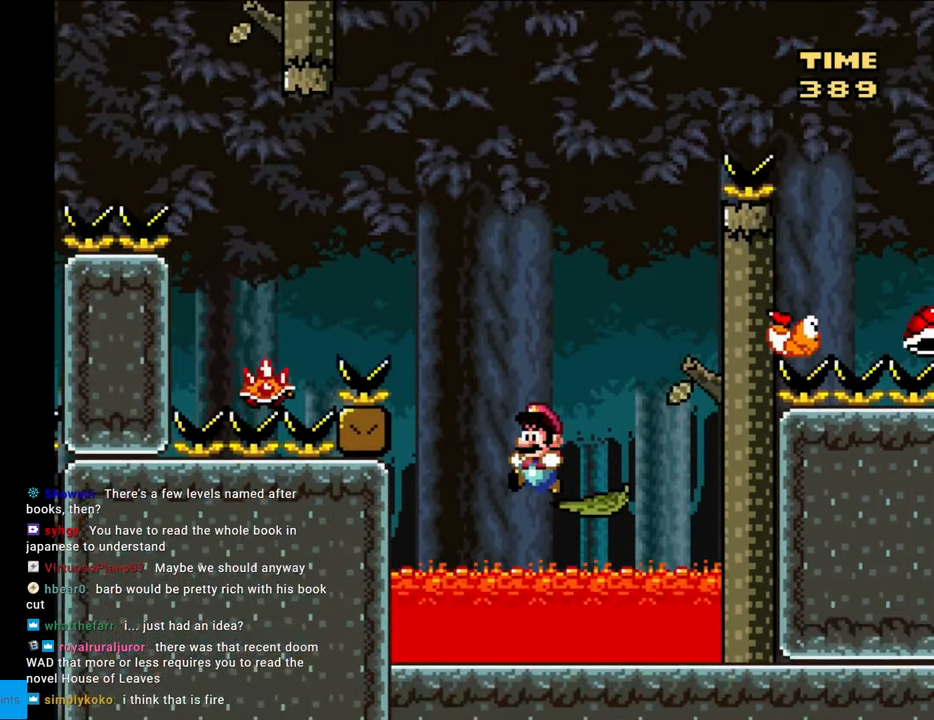
{"buttons": ["X"], "events": [[33, "A", "down"], [367, "A", "up"], [367, "DPAD_LEFT", "up"]]}
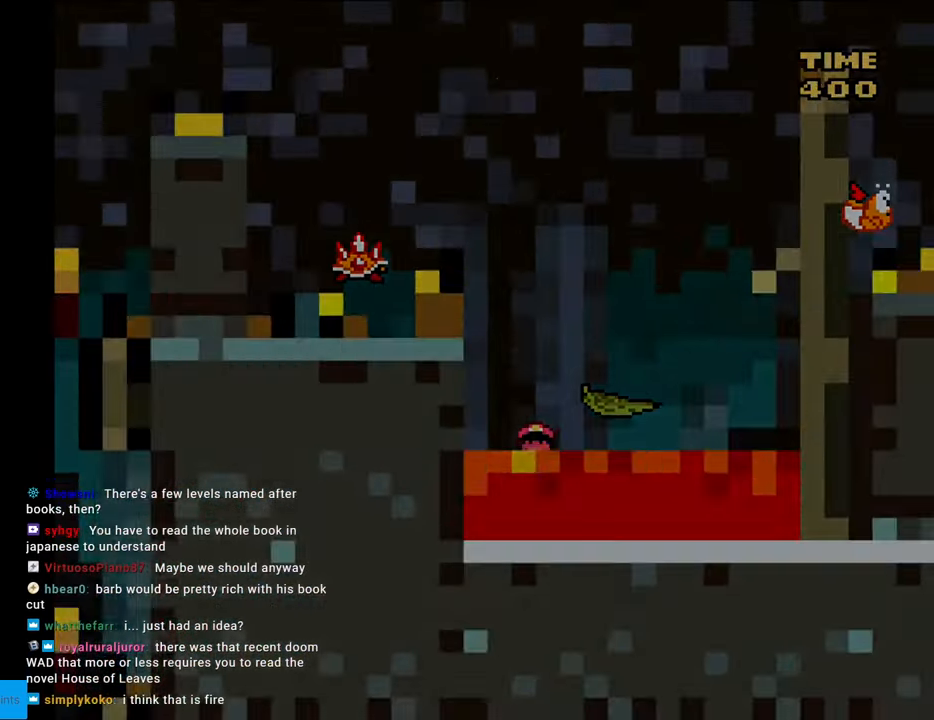
{"buttons": [], "events": [[17, "X", "up"]]}
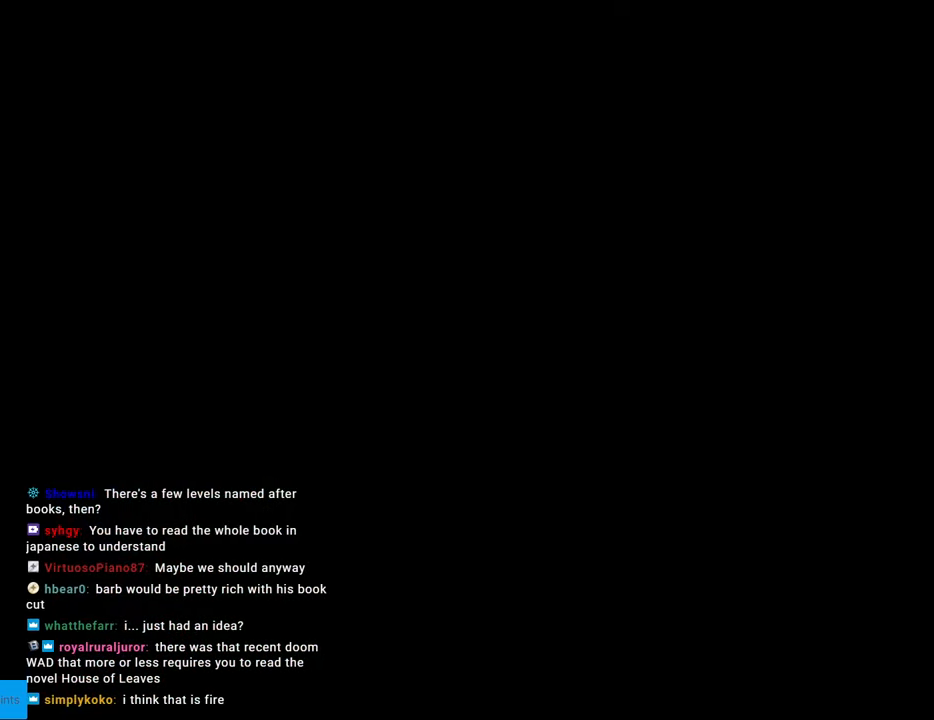
{"buttons": [], "events": []}
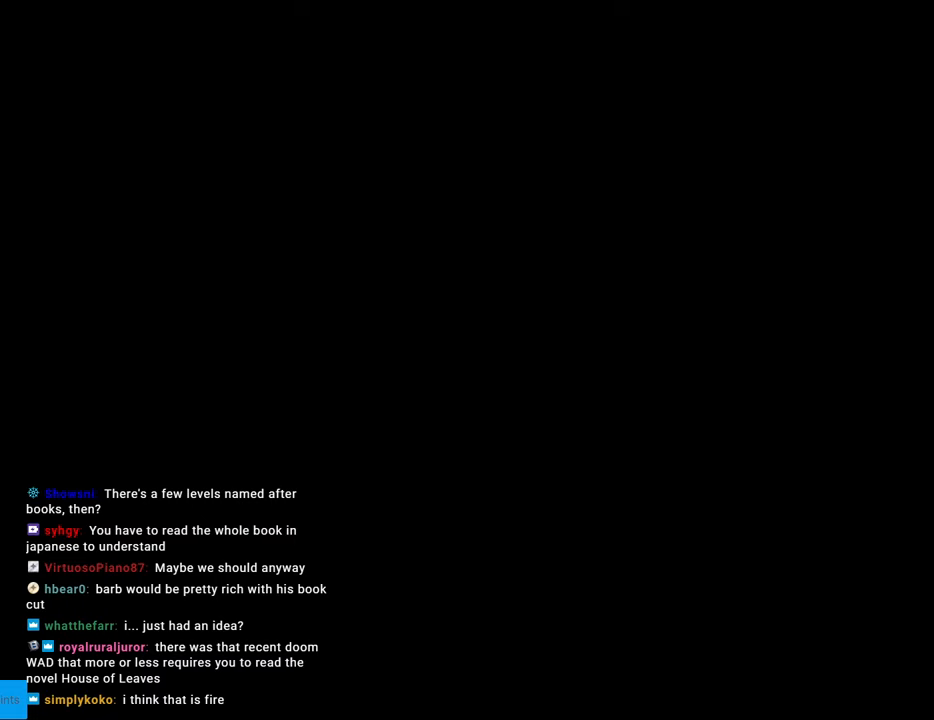
{"buttons": [], "events": []}
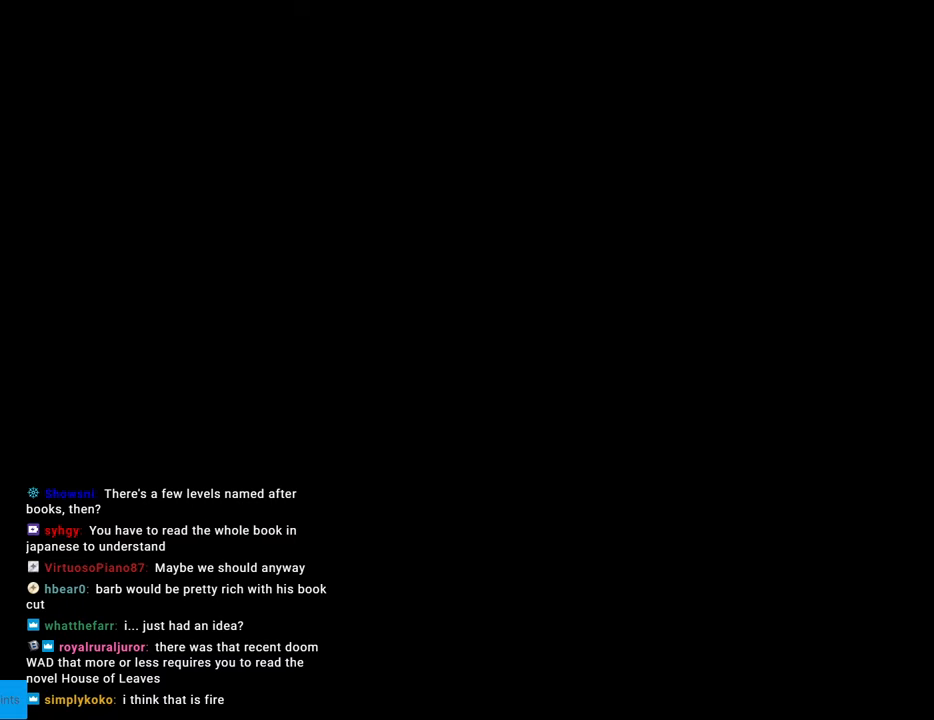
{"buttons": ["B", "Y"], "events": [[167, "B", "down"], [183, "Y", "down"], [350, "Y", "up"], [383, "Y", "down"]]}